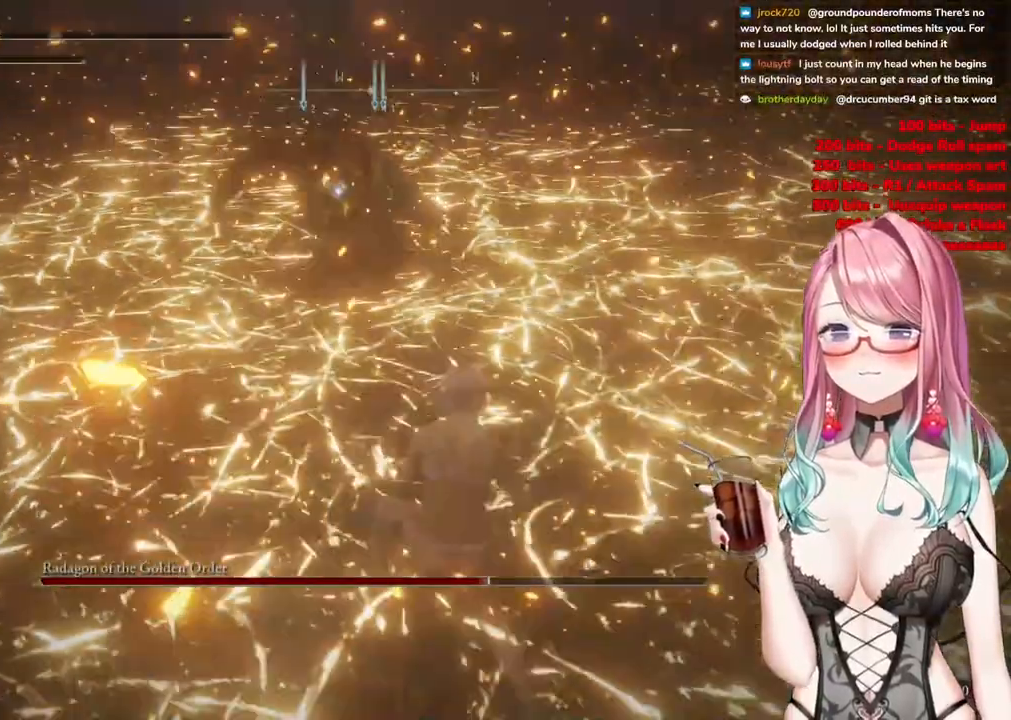
Gameplay with a controller (PlayStation layout); each line is a JSON object with the inputs held at the frame after it. "events" lists button and stick changes between this image and that frame as [ms after this image, input, new state], when the widget could be followed in between.
{"buttons": [], "left_stick": "down-right", "right_stick": "center", "events": []}
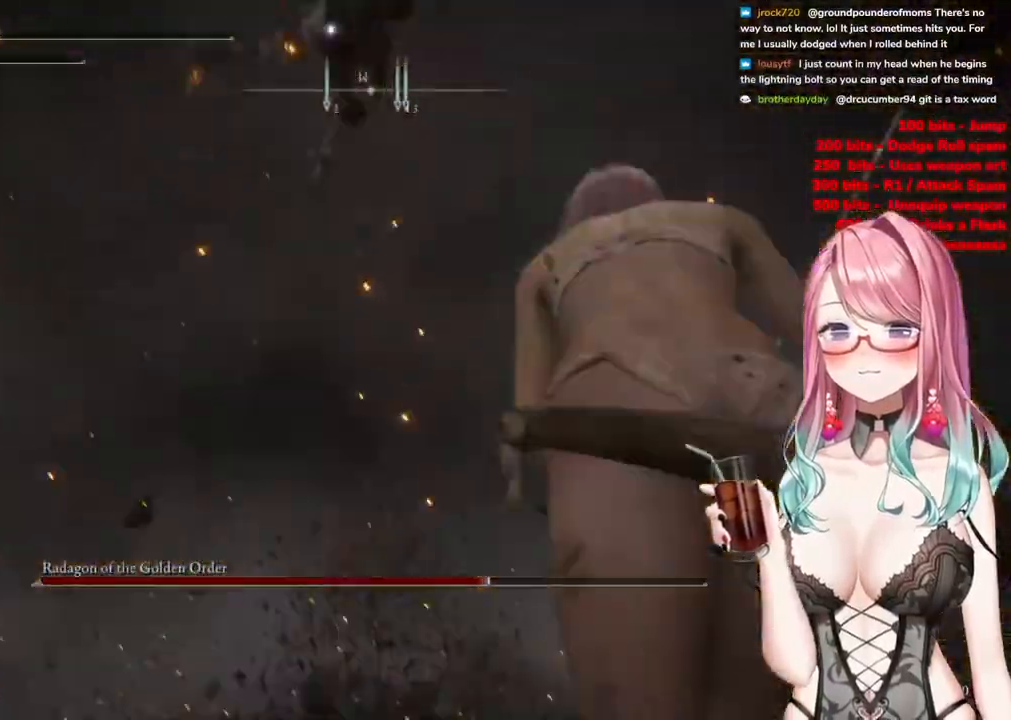
{"buttons": [], "left_stick": "down-right", "right_stick": "center", "events": [[367, "CIRCLE", "down"], [467, "CIRCLE", "up"]]}
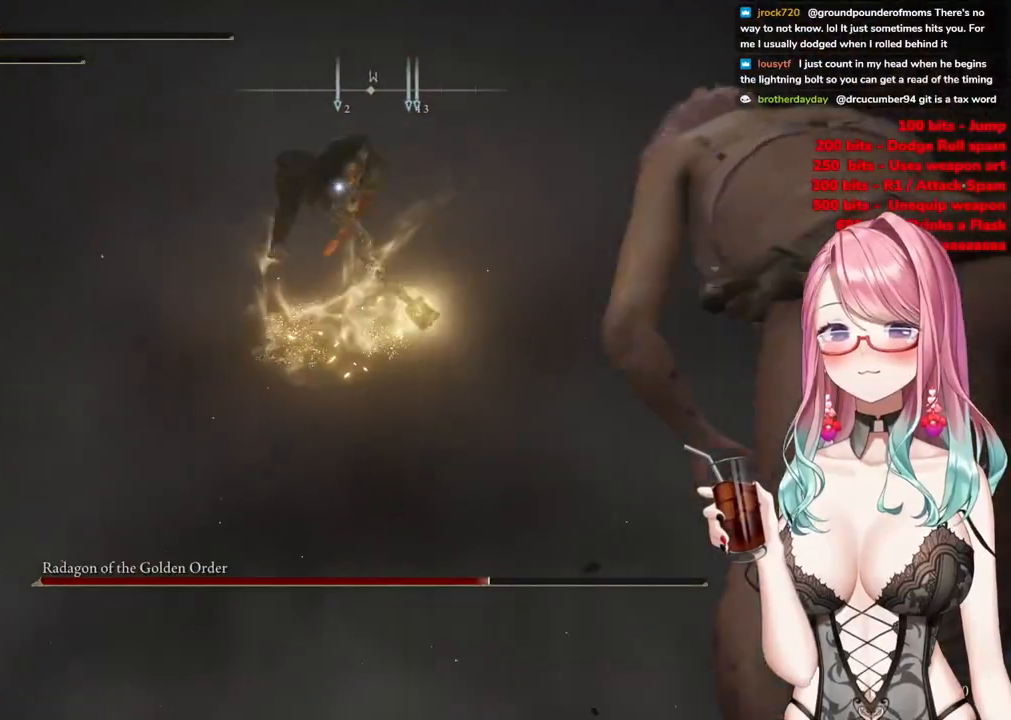
{"buttons": [], "left_stick": "down-right", "right_stick": "center", "events": []}
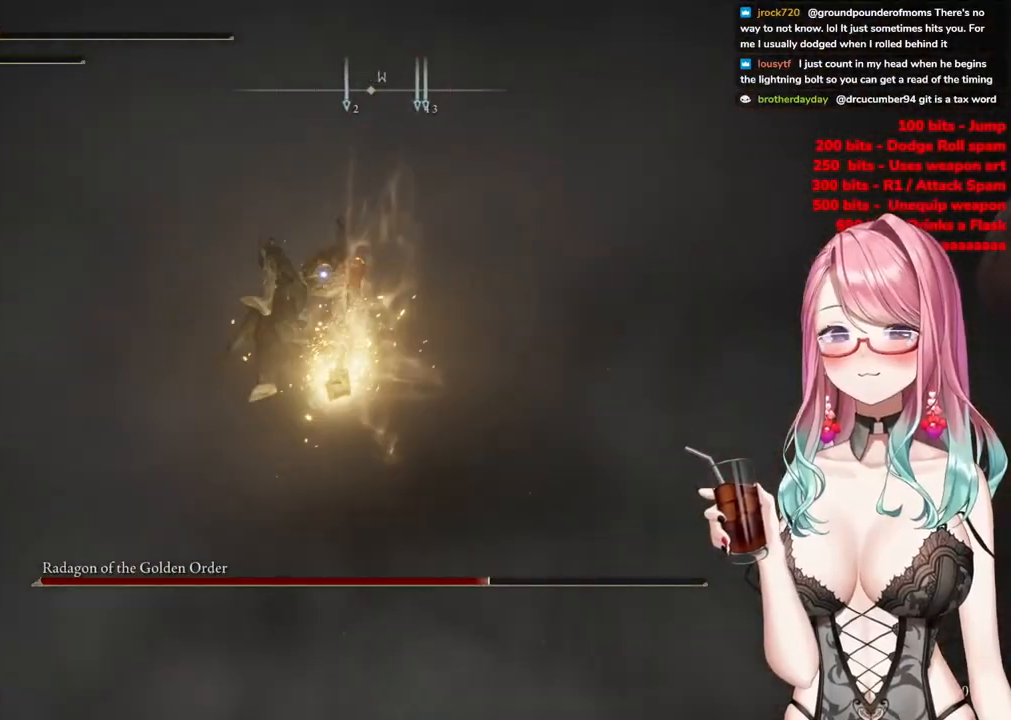
{"buttons": [], "left_stick": "down-right", "right_stick": "center", "events": []}
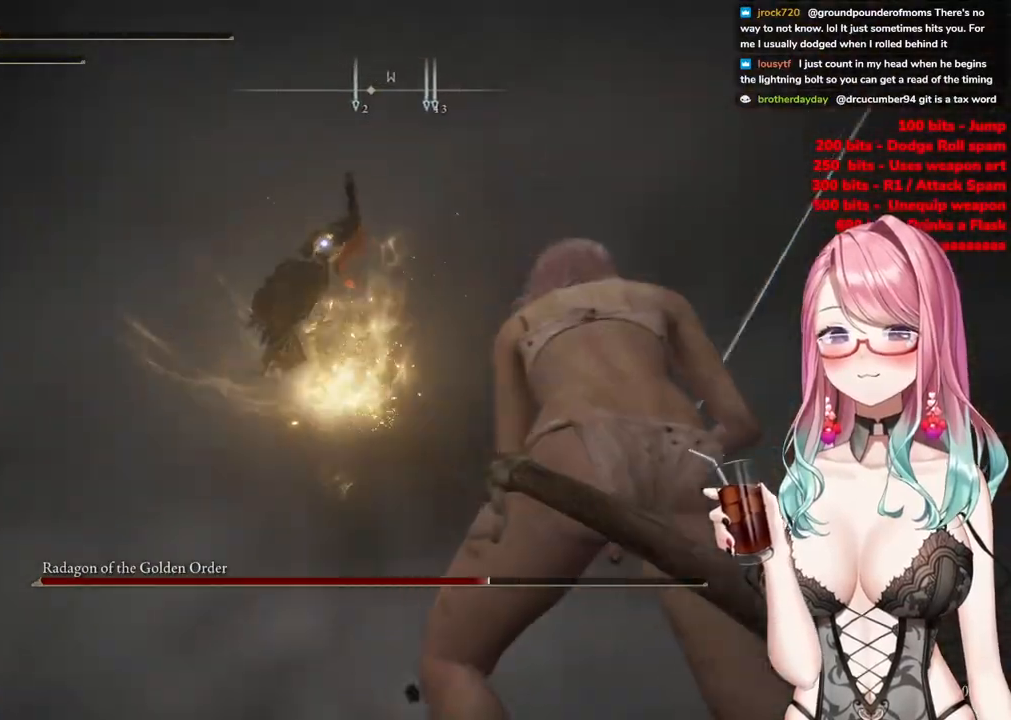
{"buttons": [], "left_stick": "up", "right_stick": "center", "events": [[233, "CIRCLE", "down"], [233, "left_stick", "up-right"], [300, "left_stick", "up"], [333, "CIRCLE", "up"]]}
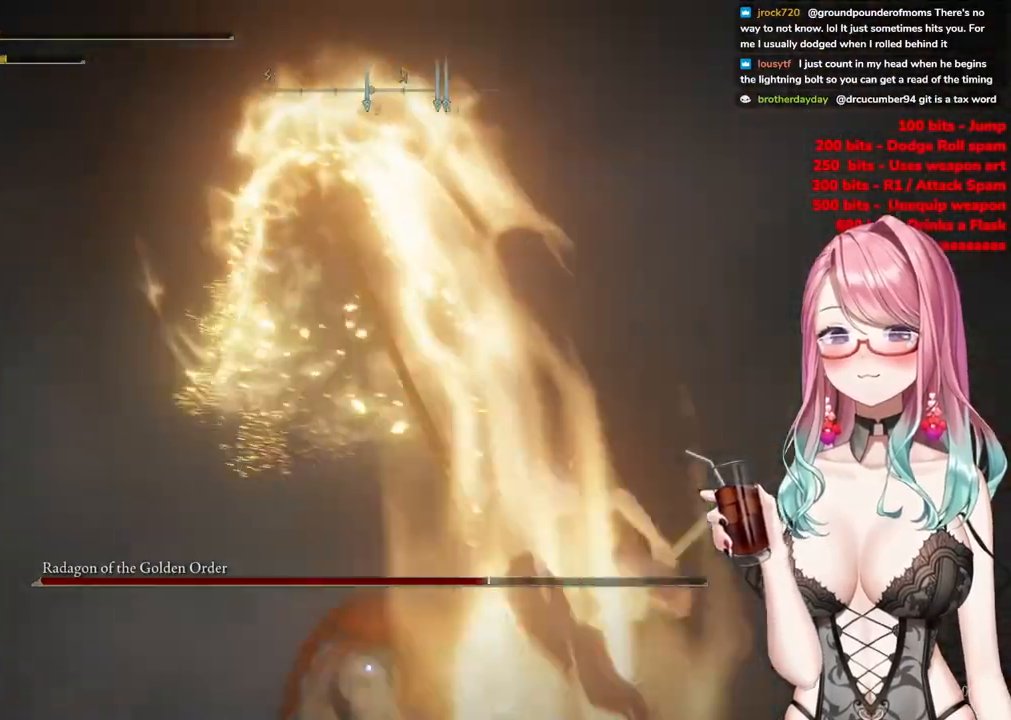
{"buttons": [], "left_stick": "center", "right_stick": "center", "events": [[451, "left_stick", "center"]]}
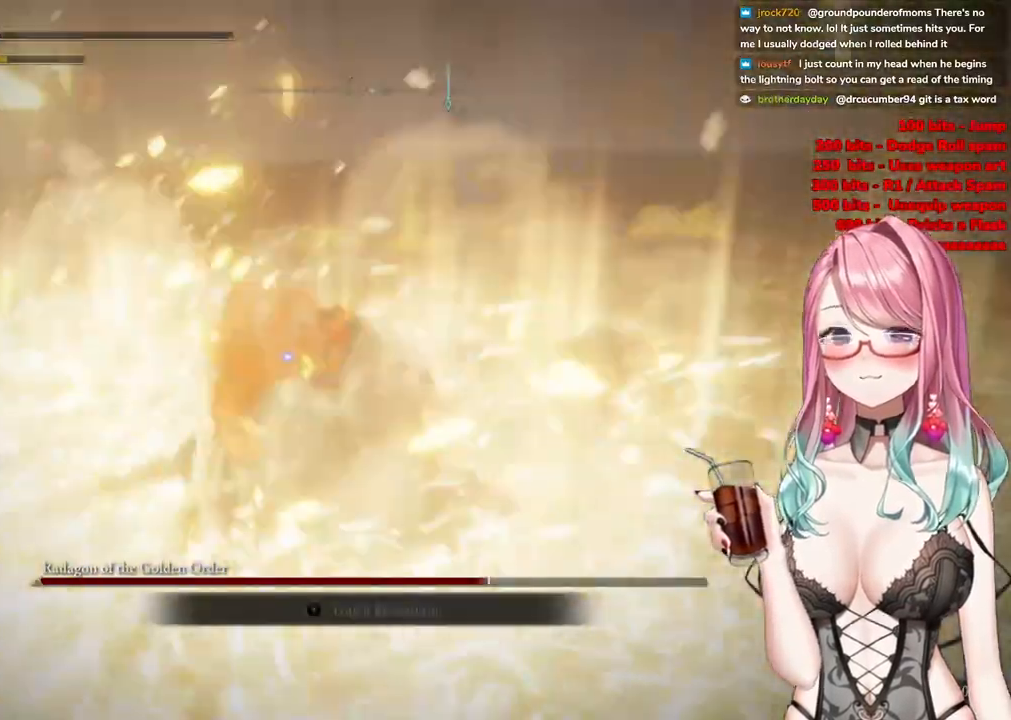
{"buttons": [], "left_stick": "center", "right_stick": "center", "events": [[400, "CROSS", "down"], [500, "CROSS", "up"]]}
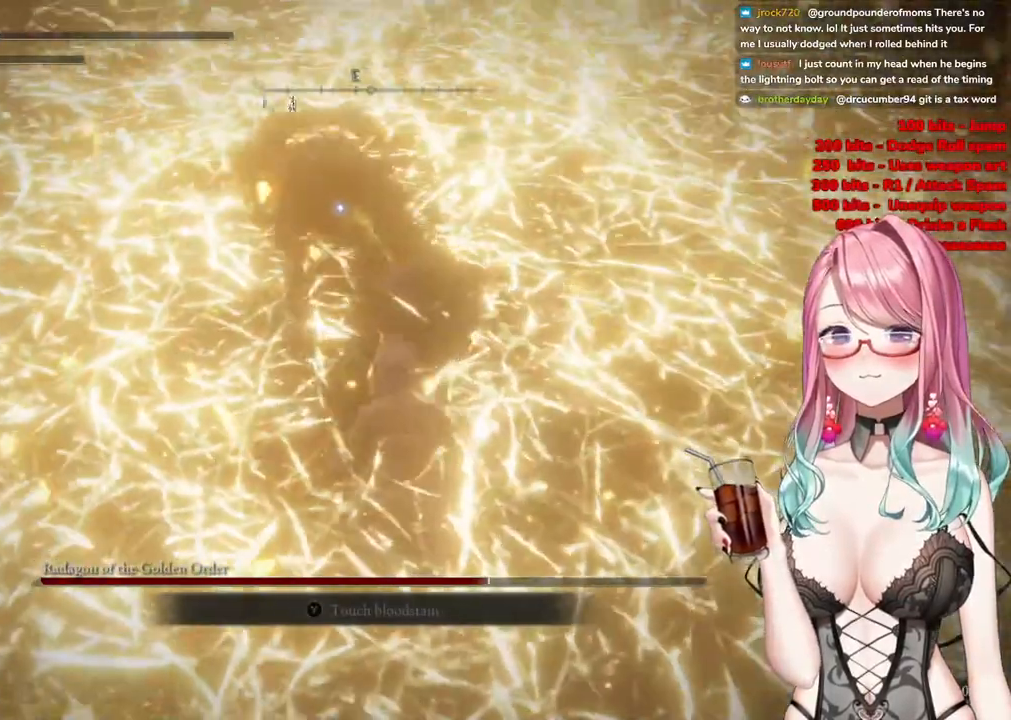
{"buttons": [], "left_stick": "center", "right_stick": "center", "events": [[67, "R2", "down"], [250, "R2", "up"]]}
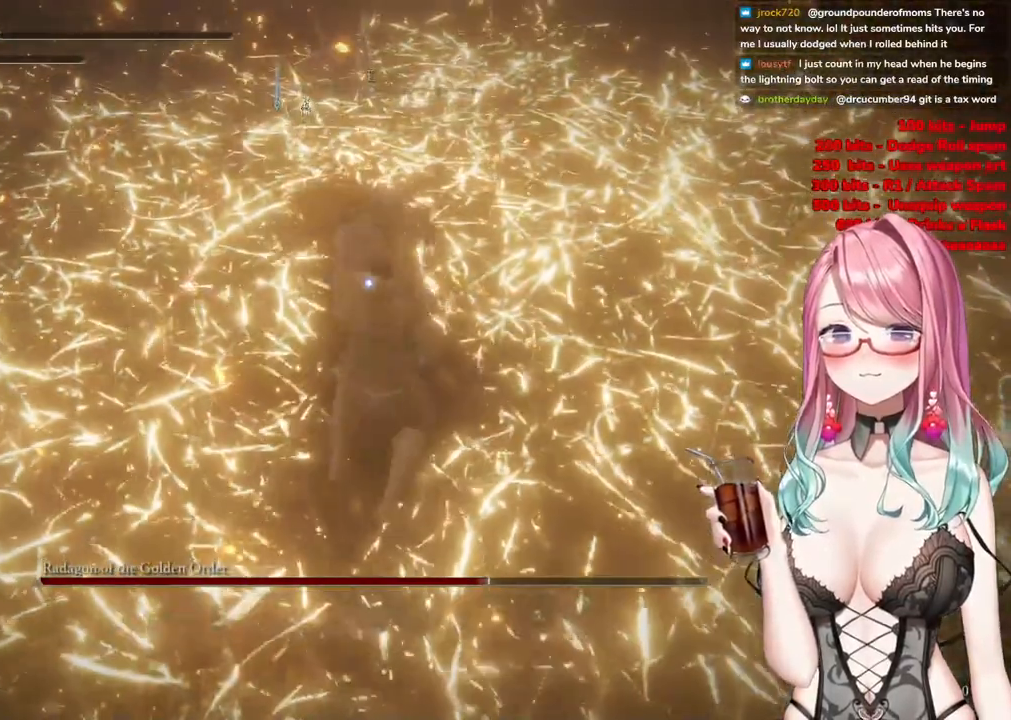
{"buttons": [], "left_stick": "center", "right_stick": "center", "events": []}
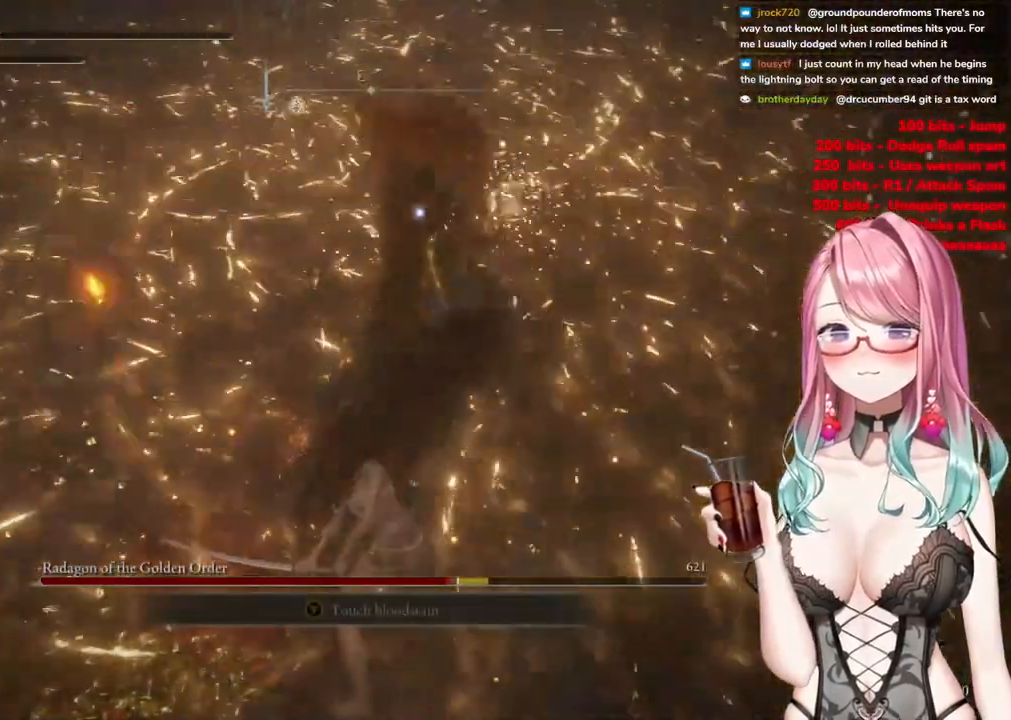
{"buttons": [], "left_stick": "down-right", "right_stick": "center", "events": [[84, "left_stick", "down"], [367, "left_stick", "down-right"]]}
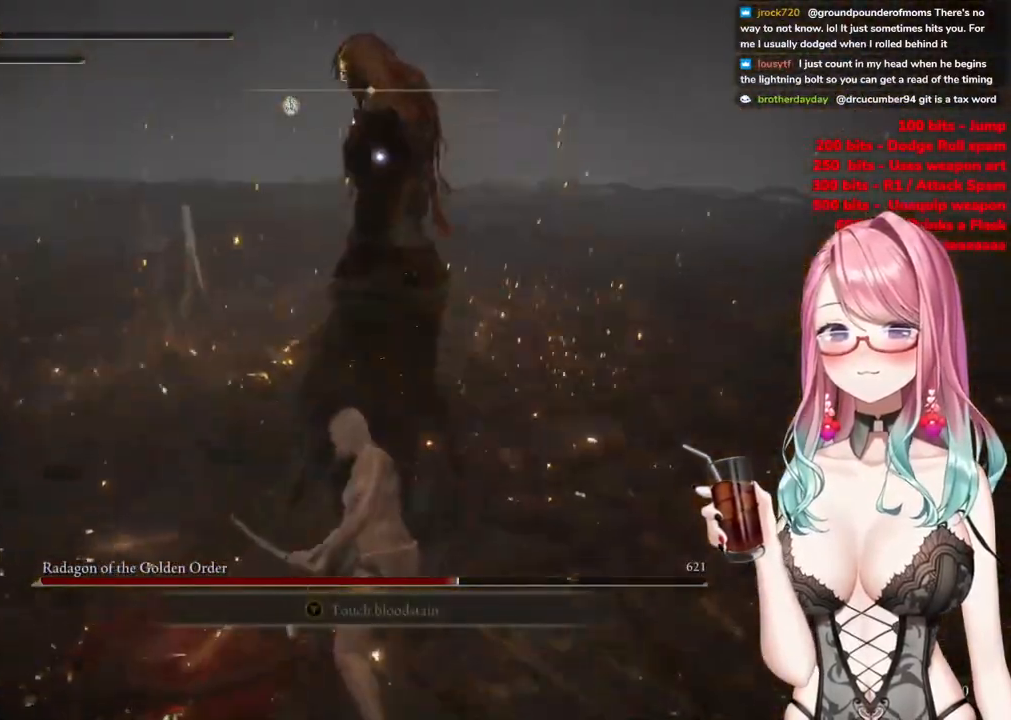
{"buttons": [], "left_stick": "down-right", "right_stick": "center", "events": []}
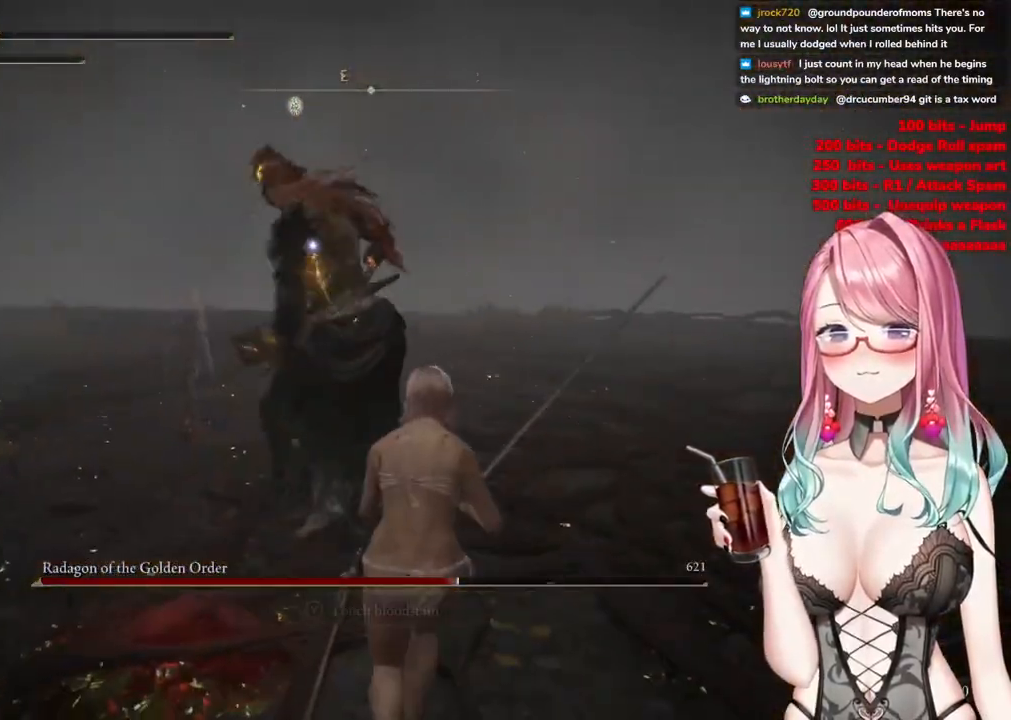
{"buttons": [], "left_stick": "down-right", "right_stick": "center", "events": []}
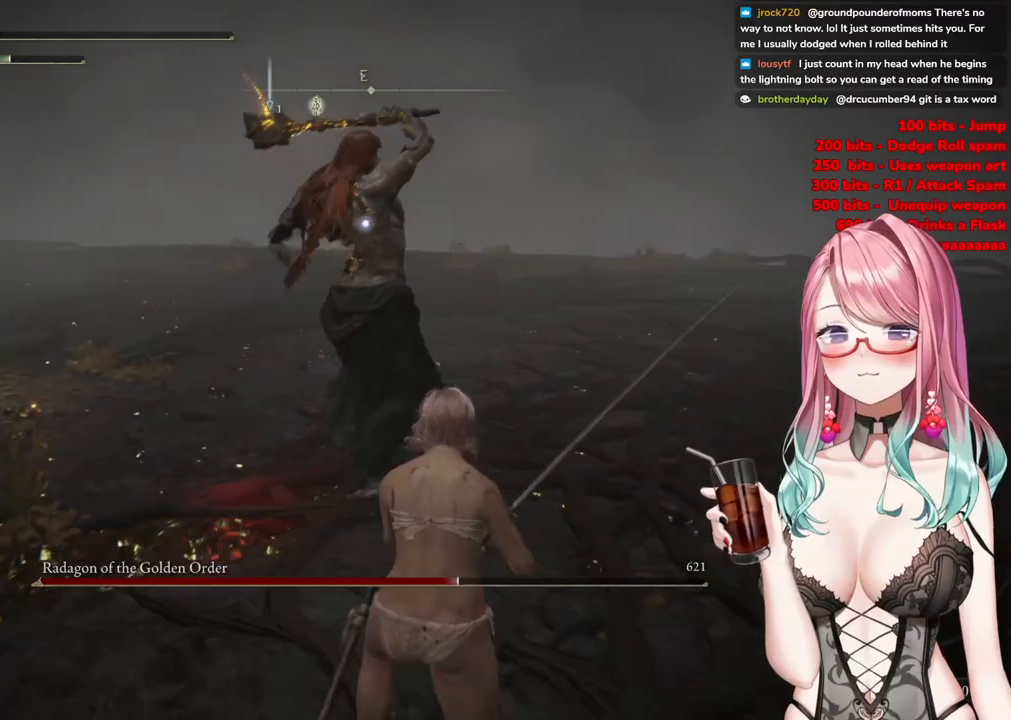
{"buttons": [], "left_stick": "down-right", "right_stick": "center", "events": [[133, "CIRCLE", "down"], [200, "CIRCLE", "up"]]}
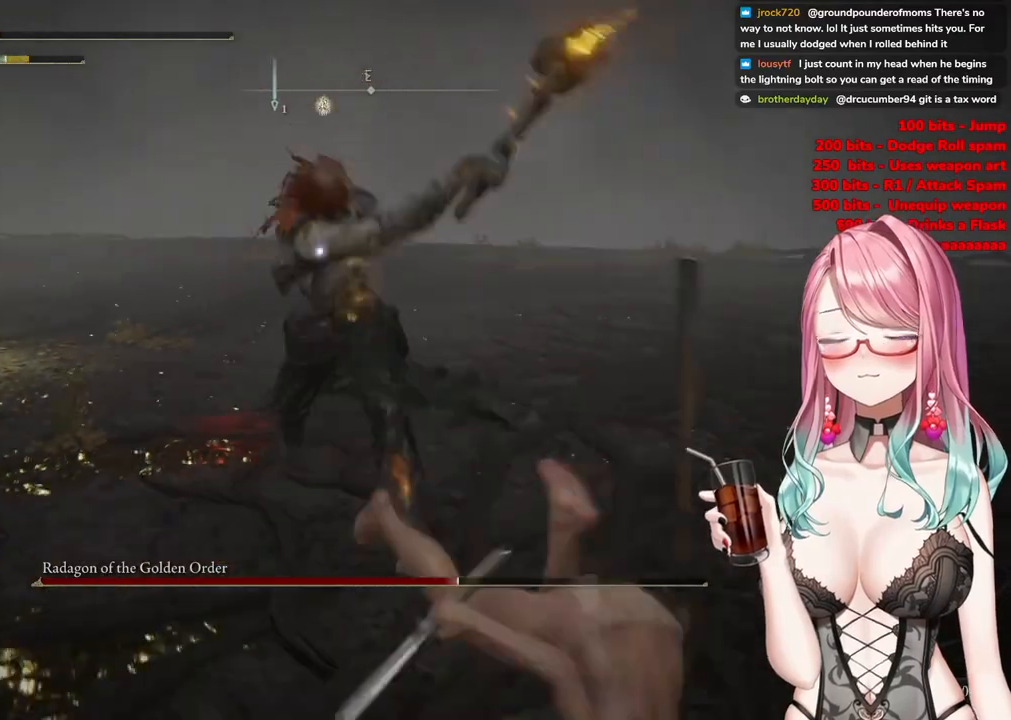
{"buttons": ["CIRCLE"], "left_stick": "down-right", "right_stick": "center", "events": [[451, "CIRCLE", "down"]]}
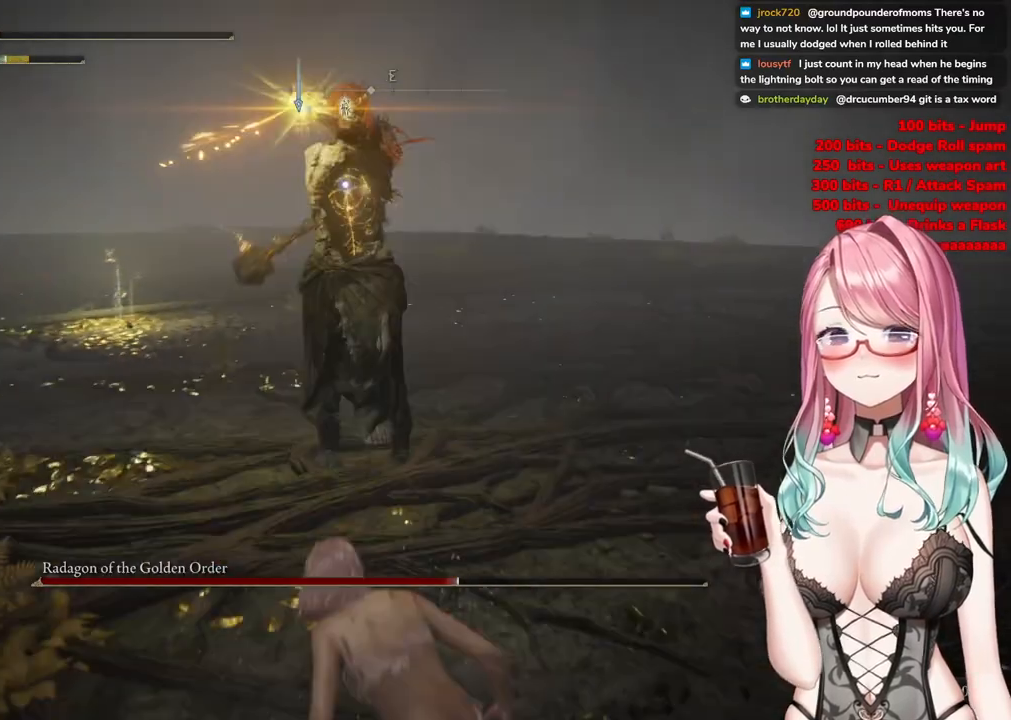
{"buttons": [], "left_stick": "down-right", "right_stick": "center", "events": [[66, "CIRCLE", "up"]]}
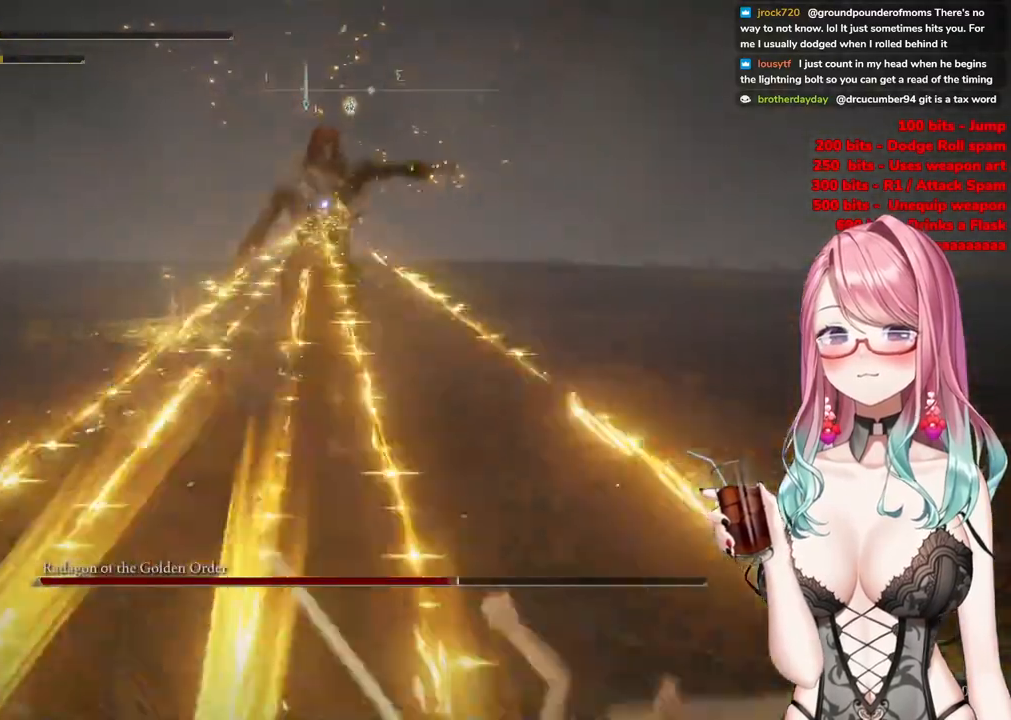
{"buttons": [], "left_stick": "down-right", "right_stick": "center", "events": []}
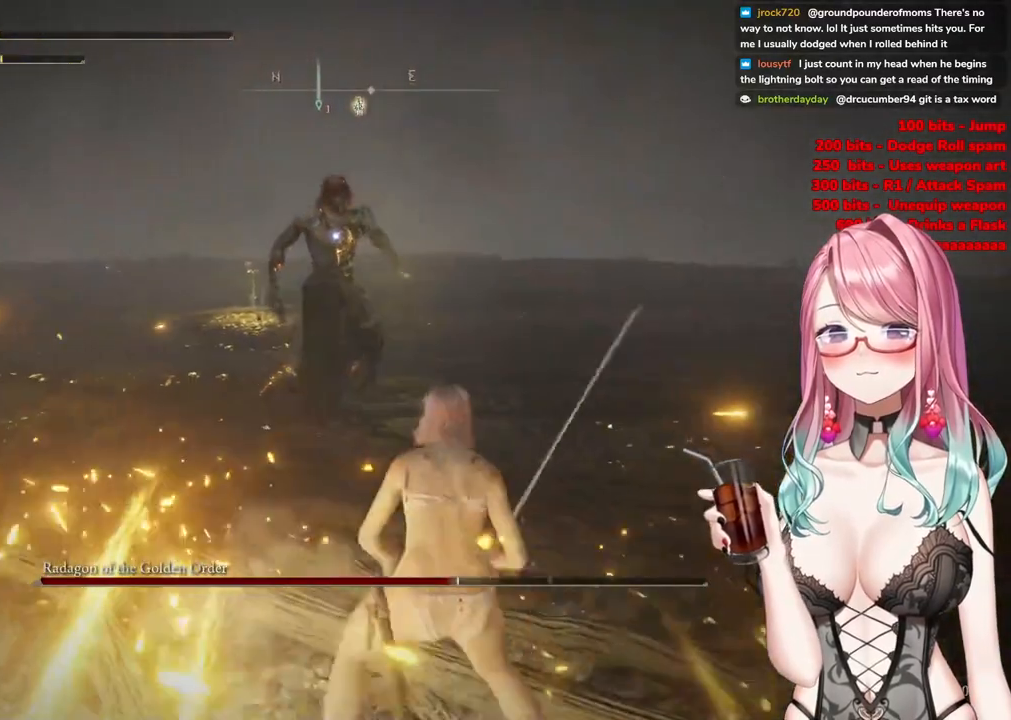
{"buttons": [], "left_stick": "down-right", "right_stick": "center", "events": []}
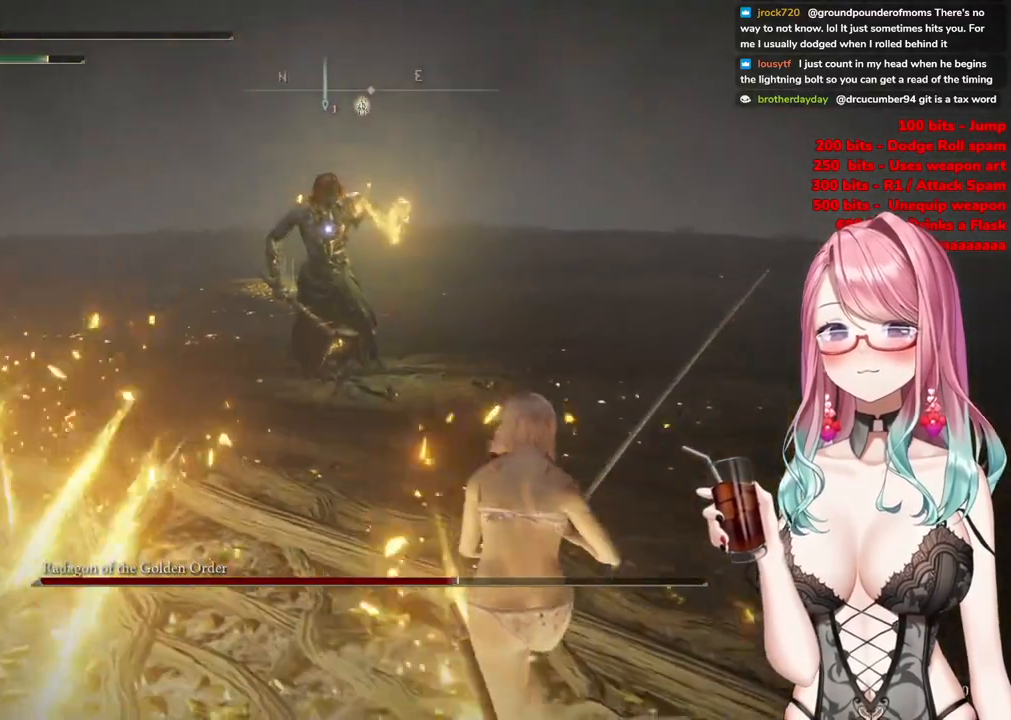
{"buttons": [], "left_stick": "down-right", "right_stick": "center", "events": []}
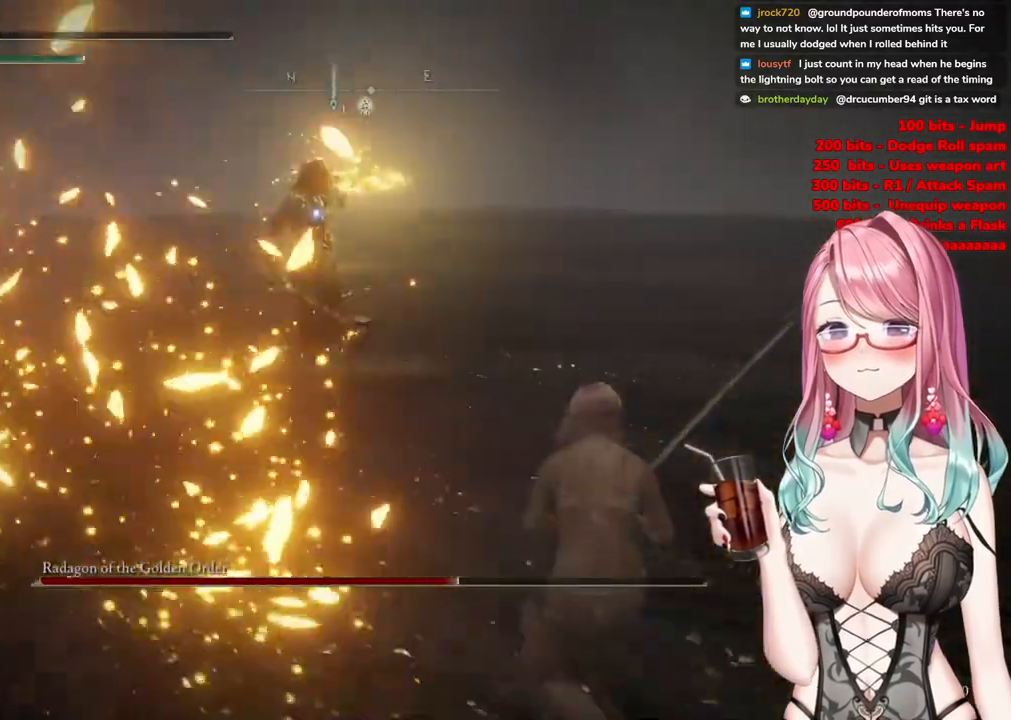
{"buttons": [], "left_stick": "down-right", "right_stick": "center", "events": []}
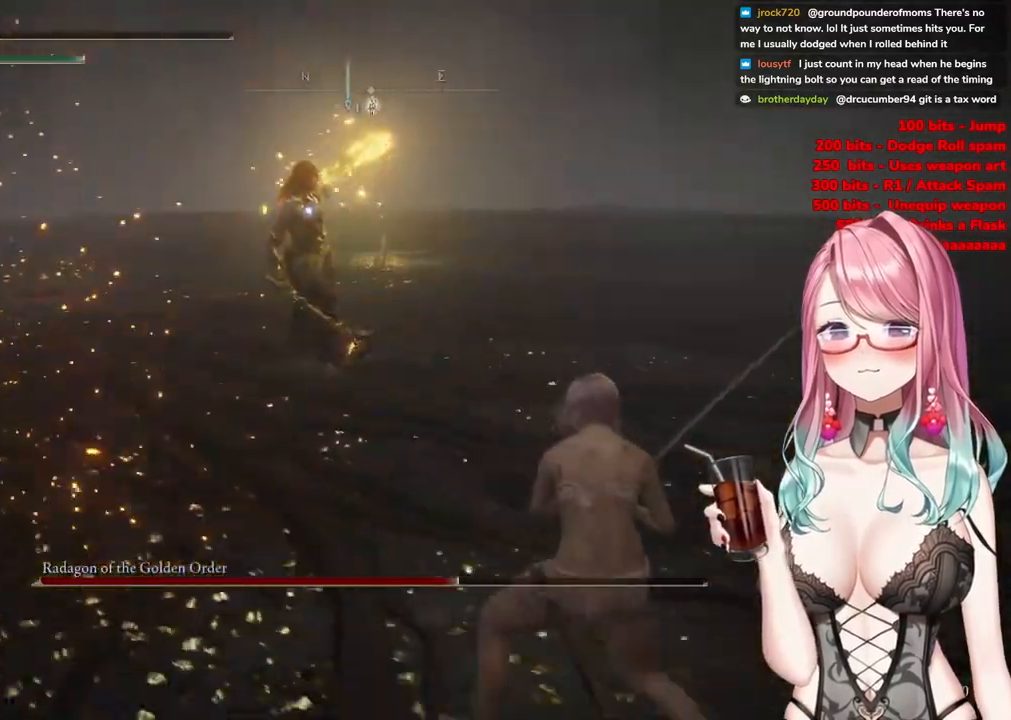
{"buttons": [], "left_stick": "down-right", "right_stick": "center", "events": []}
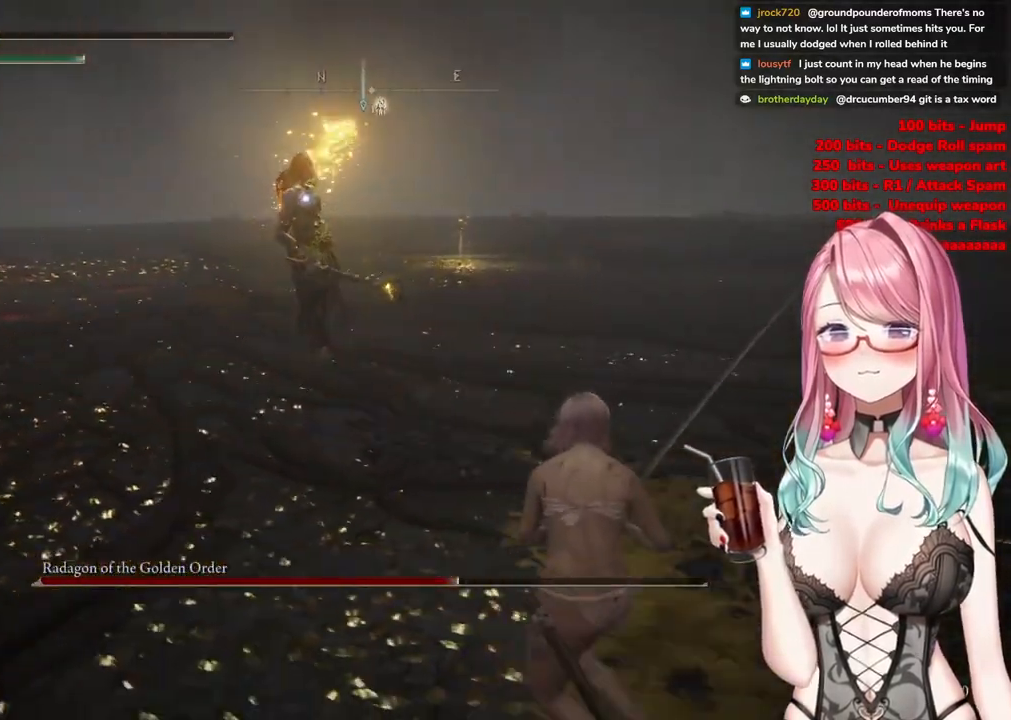
{"buttons": ["CIRCLE"], "left_stick": "right", "right_stick": "center", "events": [[317, "left_stick", "right"], [500, "CIRCLE", "down"]]}
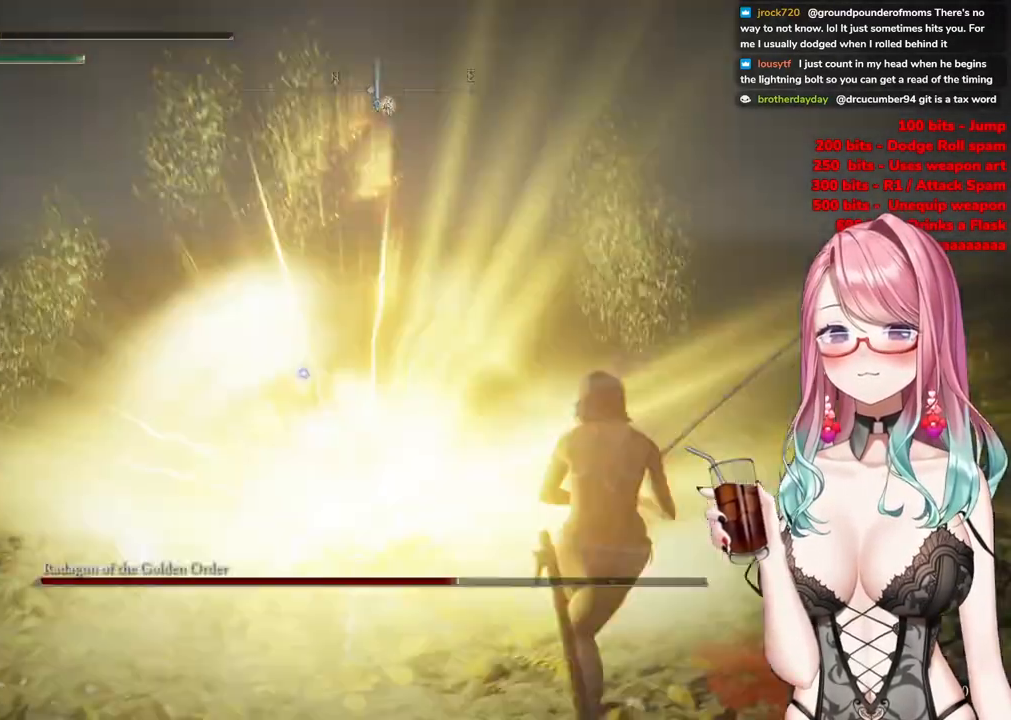
{"buttons": ["CIRCLE"], "left_stick": "right", "right_stick": "center", "events": [[67, "CIRCLE", "up"], [350, "CIRCLE", "down"], [451, "CIRCLE", "up"], [501, "CIRCLE", "down"]]}
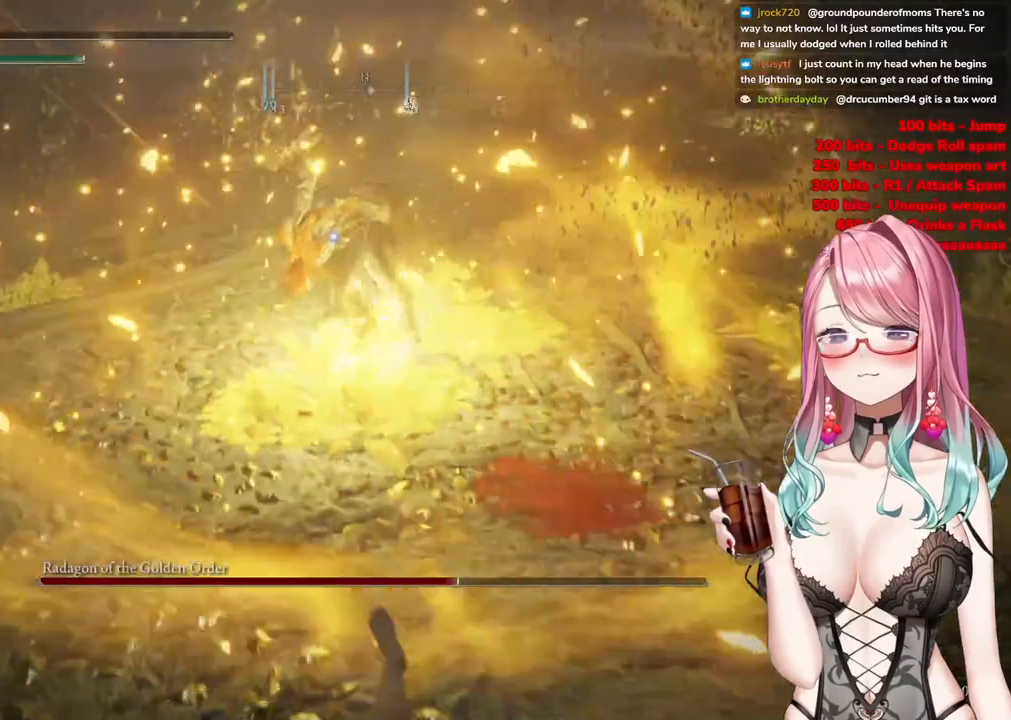
{"buttons": [], "left_stick": "right", "right_stick": "center", "events": [[33, "left_stick", "down-right"], [116, "CIRCLE", "up"], [200, "CIRCLE", "down"], [217, "left_stick", "center"], [300, "CIRCLE", "up"], [367, "CIRCLE", "down"], [400, "left_stick", "right"], [483, "CIRCLE", "up"]]}
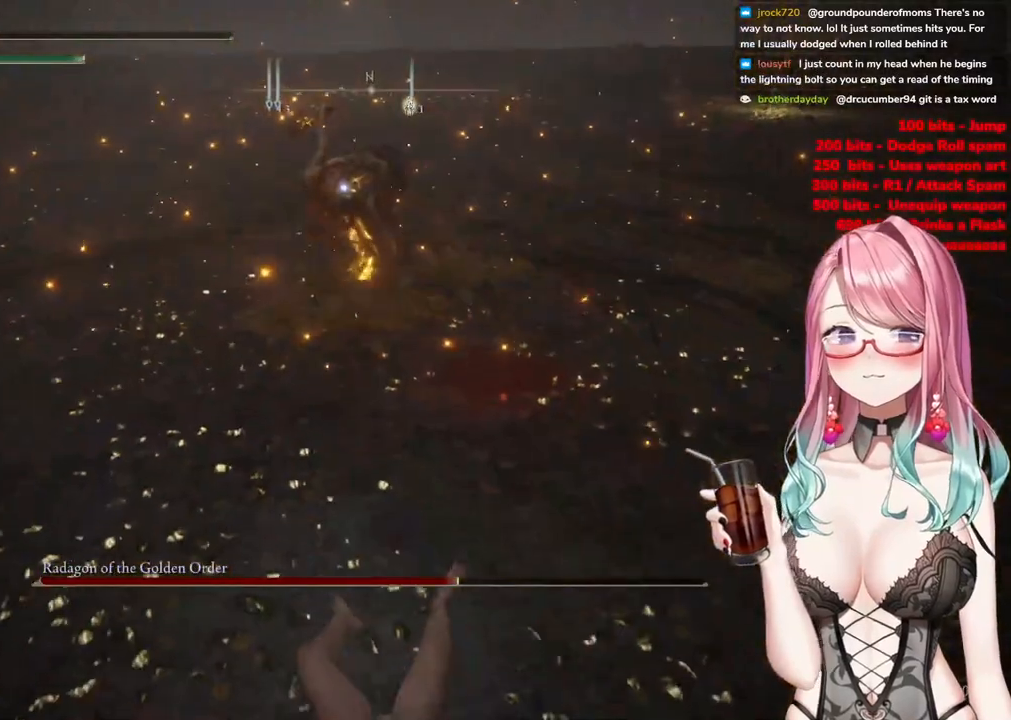
{"buttons": ["CIRCLE"], "left_stick": "right", "right_stick": "center", "events": [[67, "CIRCLE", "down"], [167, "CIRCLE", "up"], [234, "CIRCLE", "down"], [334, "CIRCLE", "up"], [417, "CIRCLE", "down"]]}
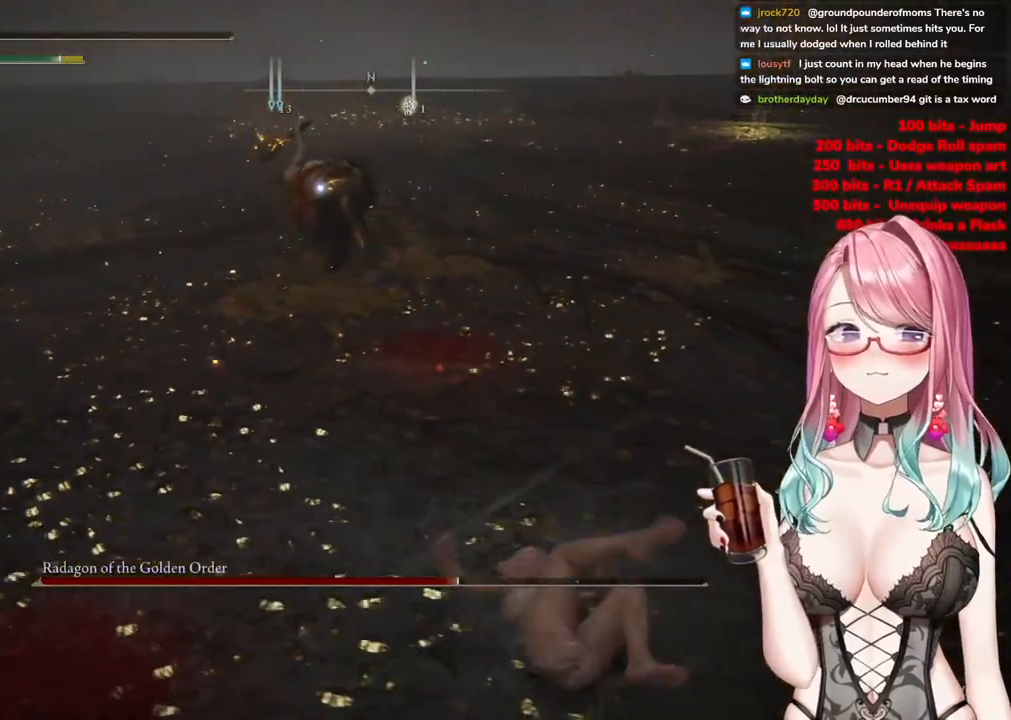
{"buttons": [], "left_stick": "right", "right_stick": "center", "events": [[33, "CIRCLE", "up"]]}
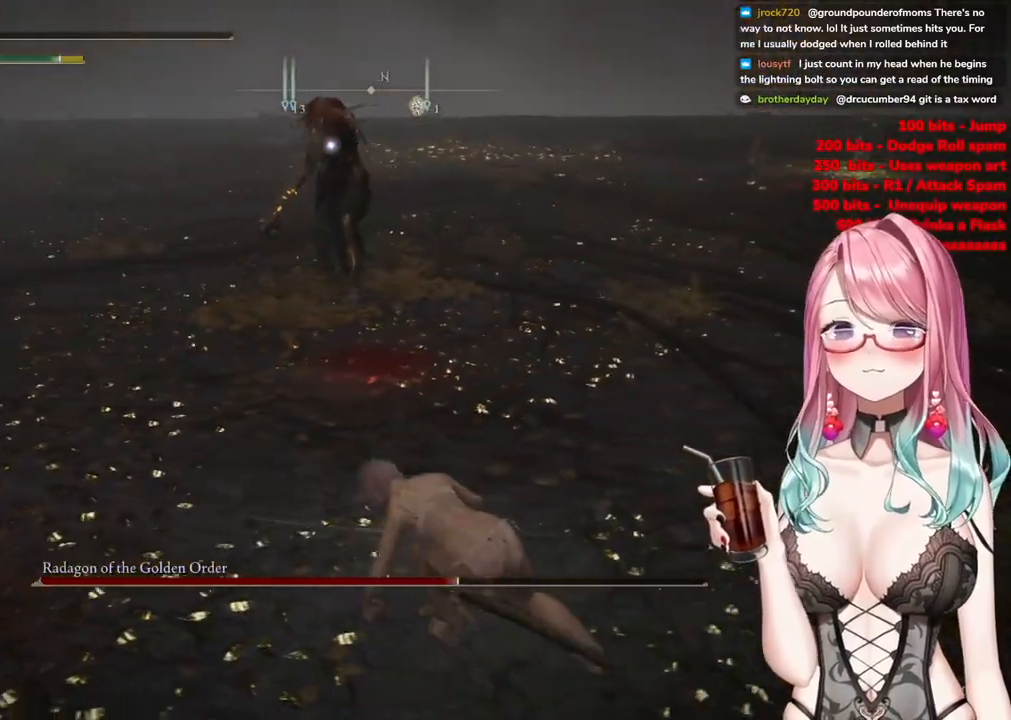
{"buttons": [], "left_stick": "down-right", "right_stick": "center", "events": [[401, "left_stick", "down-right"]]}
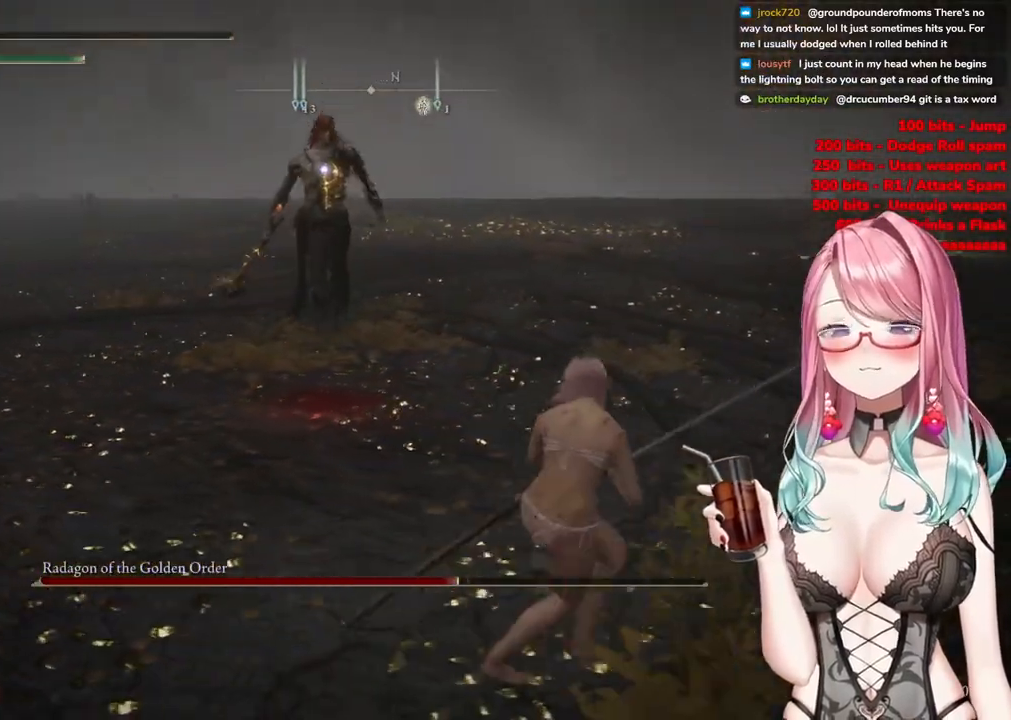
{"buttons": [], "left_stick": "down-right", "right_stick": "center", "events": []}
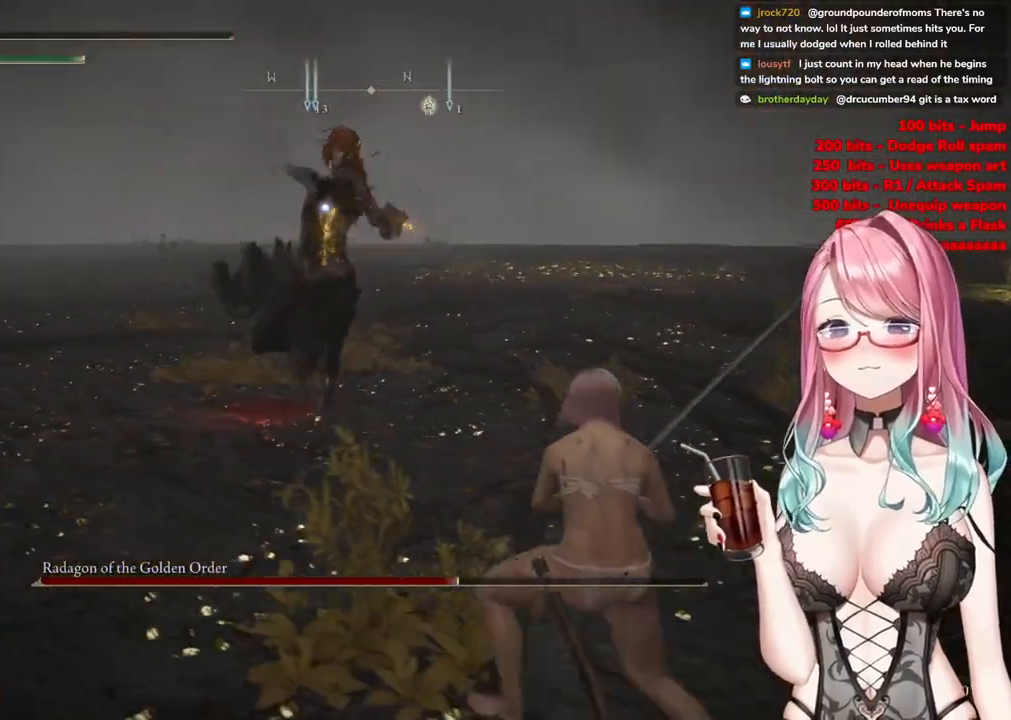
{"buttons": [], "left_stick": "down-right", "right_stick": "center", "events": [[150, "CIRCLE", "down"], [250, "CIRCLE", "up"]]}
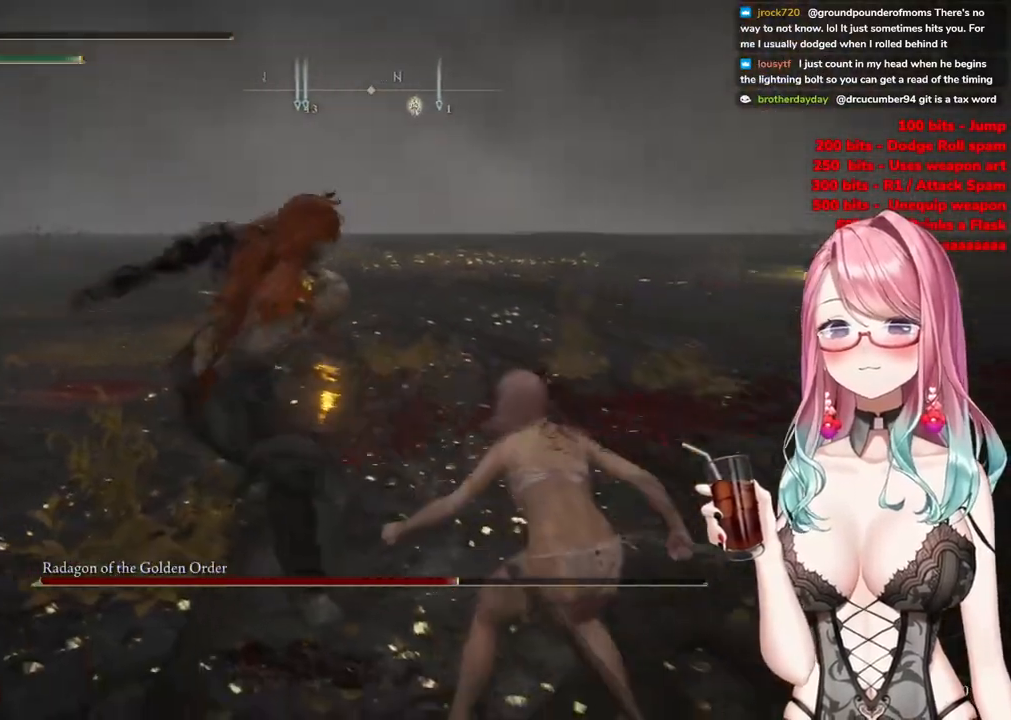
{"buttons": ["CIRCLE"], "left_stick": "down-right", "right_stick": "center", "events": [[166, "CIRCLE", "down"], [267, "CIRCLE", "up"], [333, "CIRCLE", "down"], [433, "CIRCLE", "up"], [500, "CIRCLE", "down"]]}
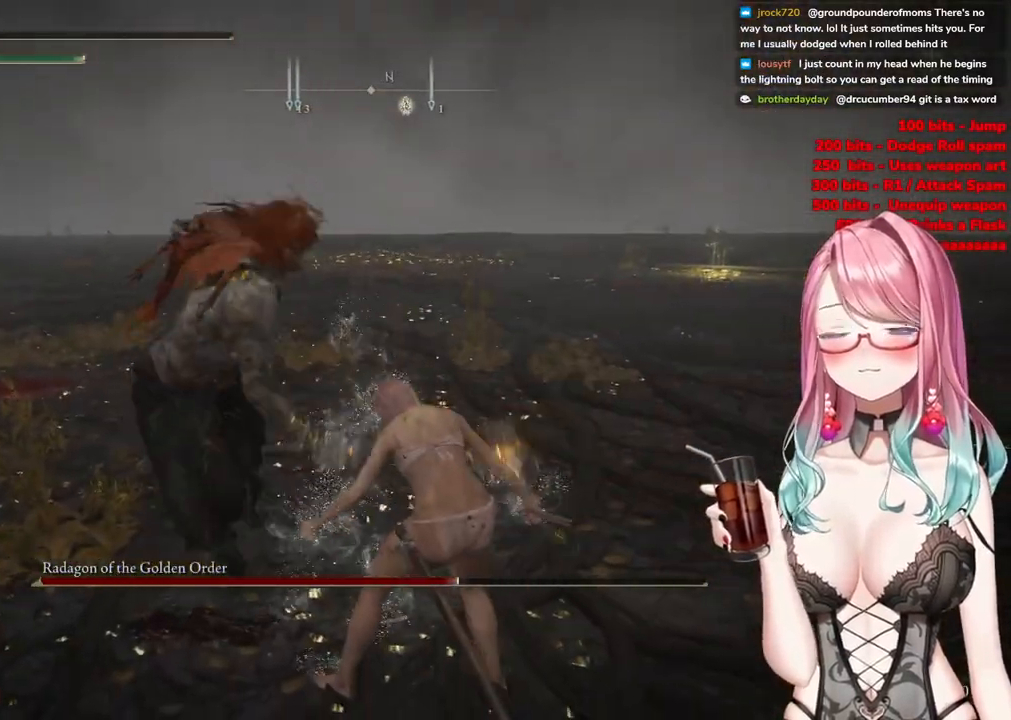
{"buttons": [], "left_stick": "center", "right_stick": "center", "events": [[134, "CIRCLE", "up"], [184, "left_stick", "center"]]}